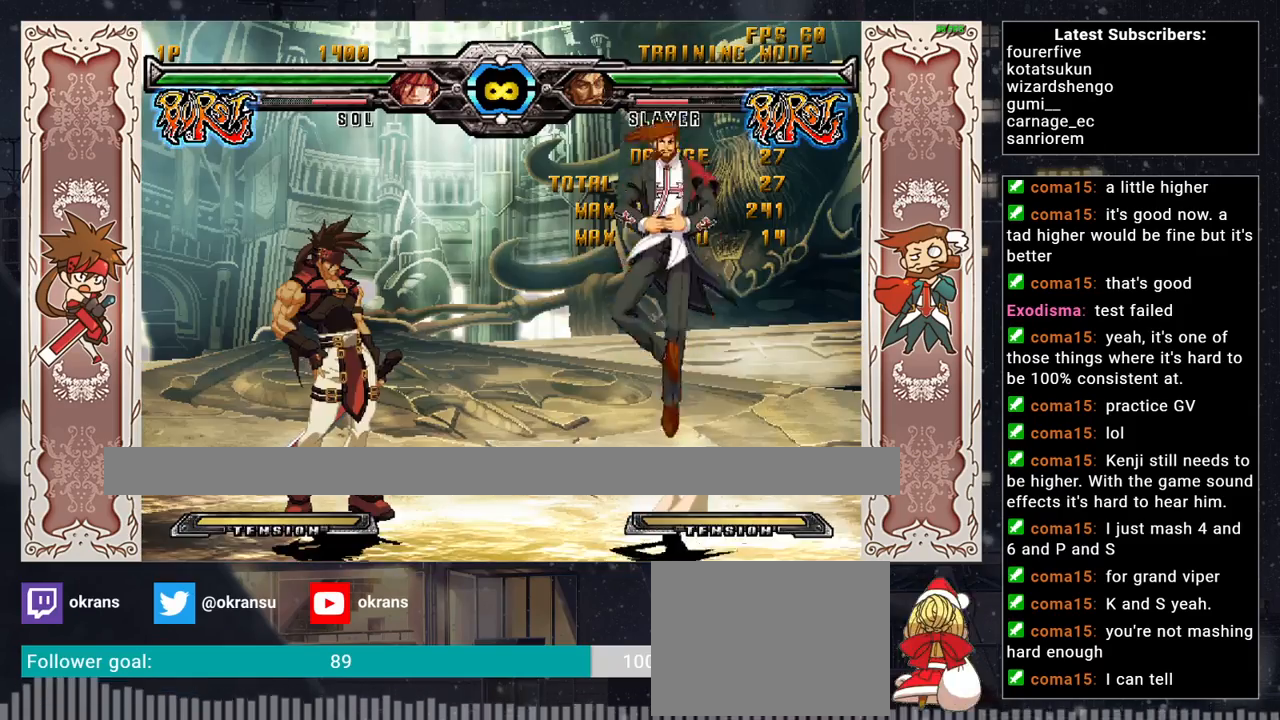
Gameplay with a controller (arcade stick); each line is a JSON object with the inputs held at the frame after it. "events" lists button and stick changes between this image and that frame as [ms after this image, input, new state], when the widget could be followed in between. Not read: L3 R3.
{"buttons": [], "left_stick": "right", "events": [[33, "CIRCLE", "up"], [400, "left_stick", "right"]]}
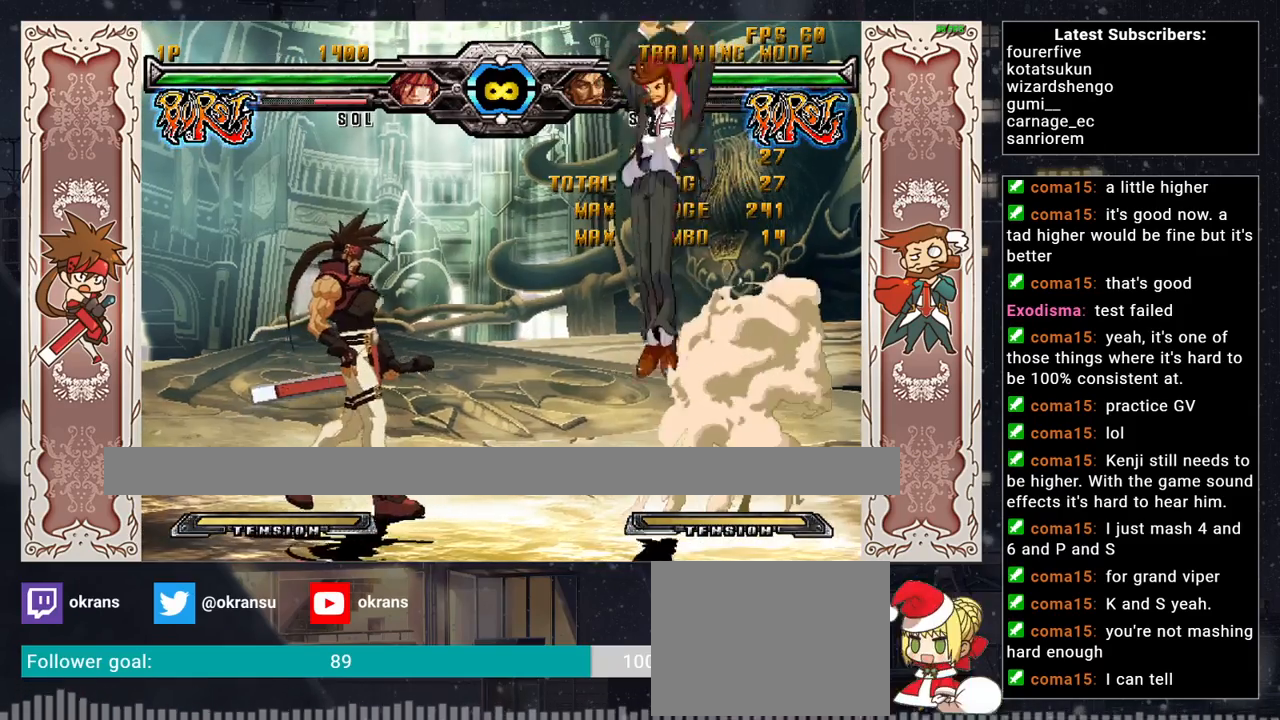
{"buttons": [], "left_stick": "center", "events": [[117, "left_stick", "center"]]}
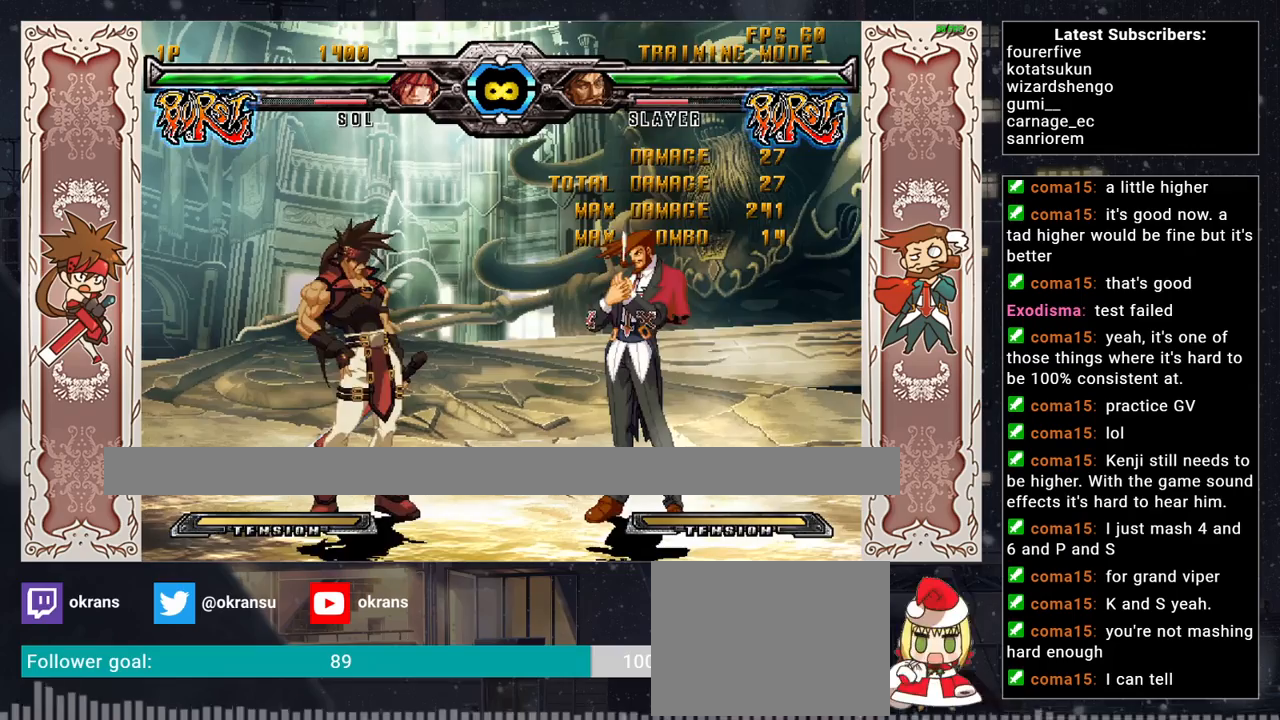
{"buttons": [], "left_stick": "center", "events": [[183, "left_stick", "left"], [400, "left_stick", "center"]]}
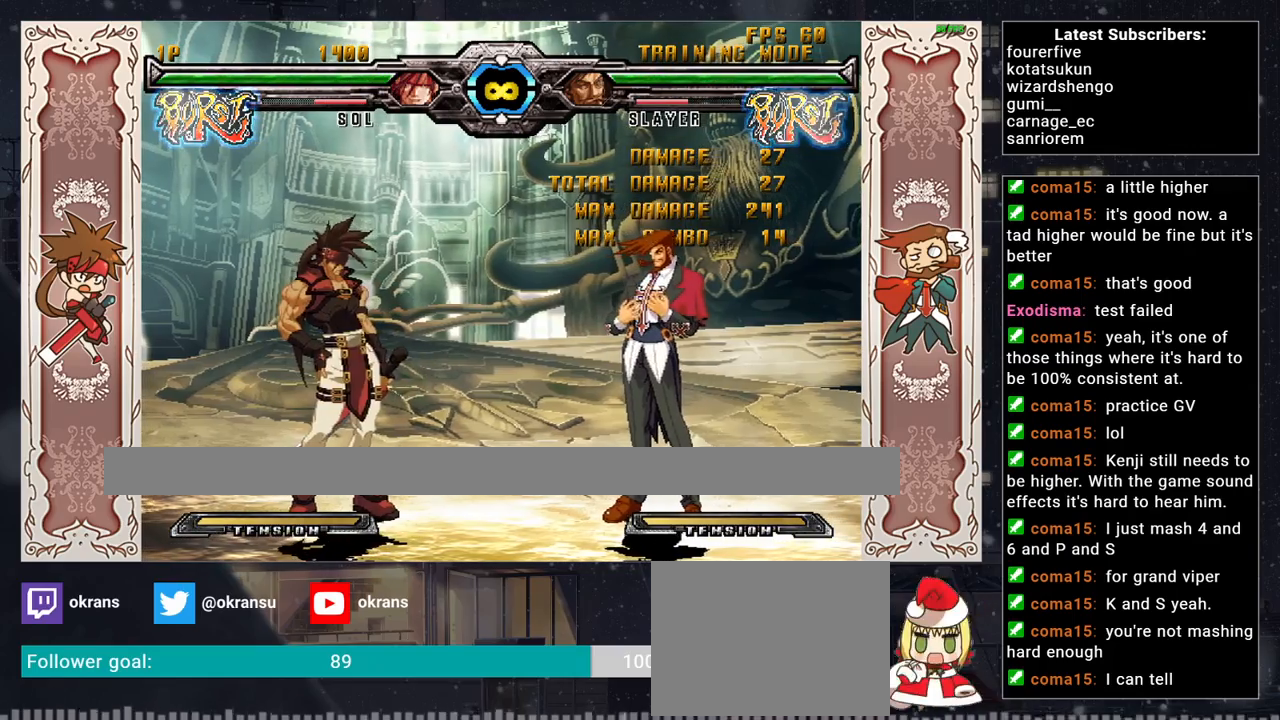
{"buttons": [], "left_stick": "center", "events": []}
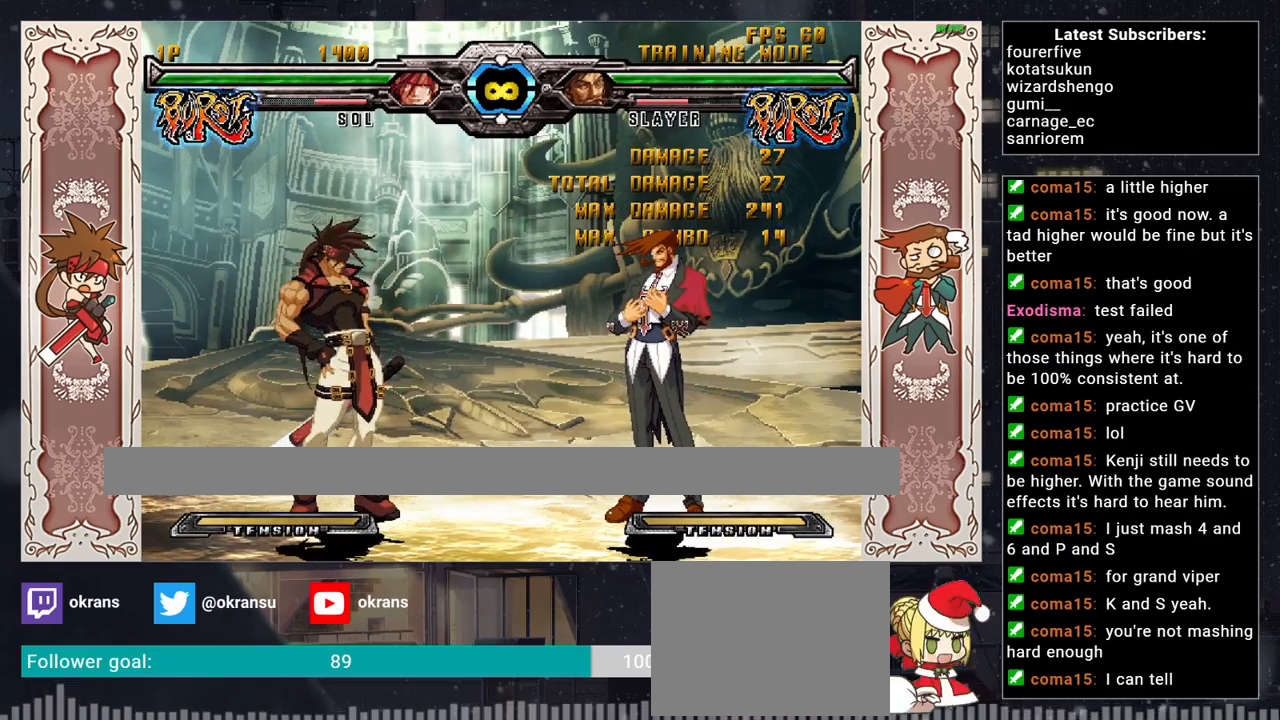
{"buttons": [], "left_stick": "center", "events": []}
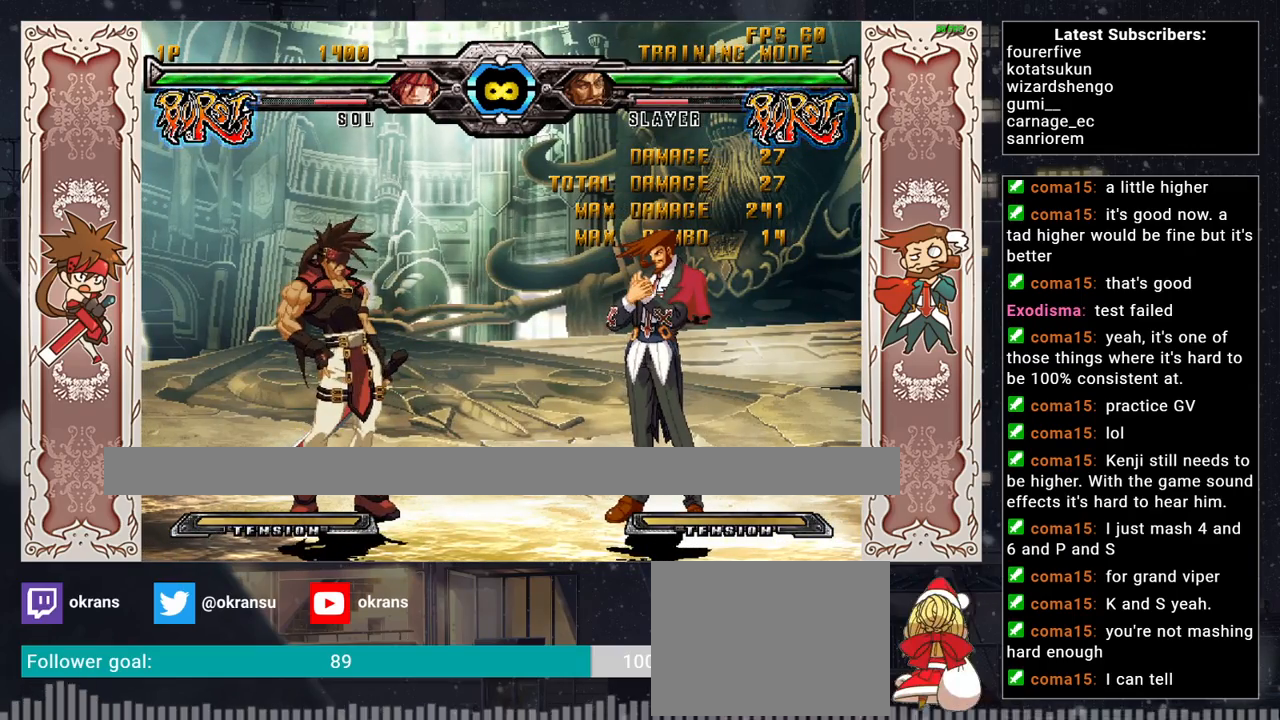
{"buttons": [], "left_stick": "center", "events": []}
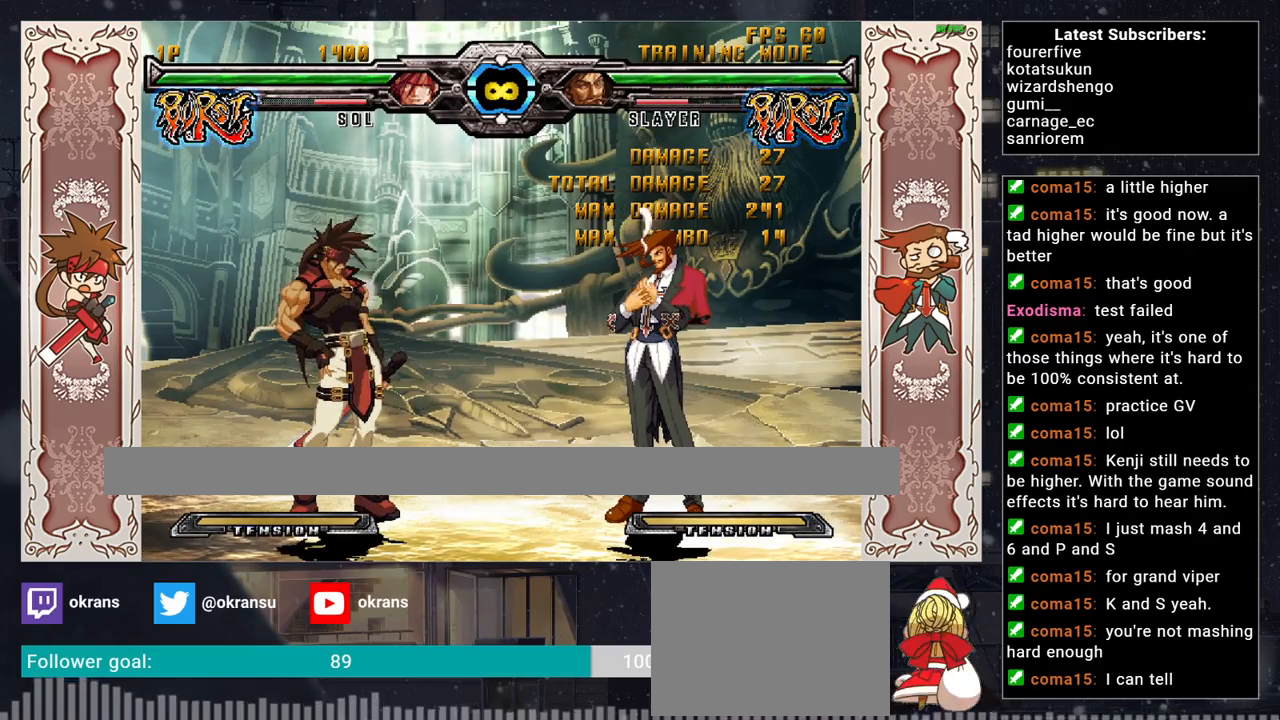
{"buttons": [], "left_stick": "center", "events": []}
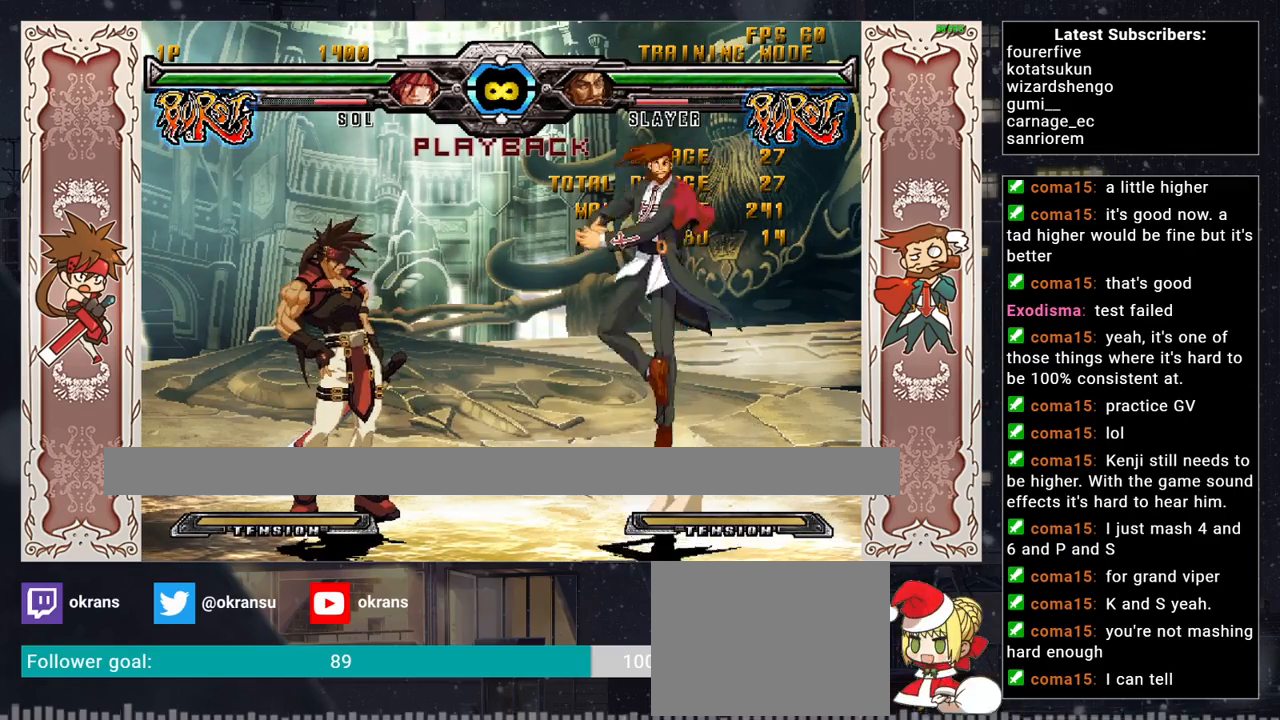
{"buttons": [], "left_stick": "center", "events": []}
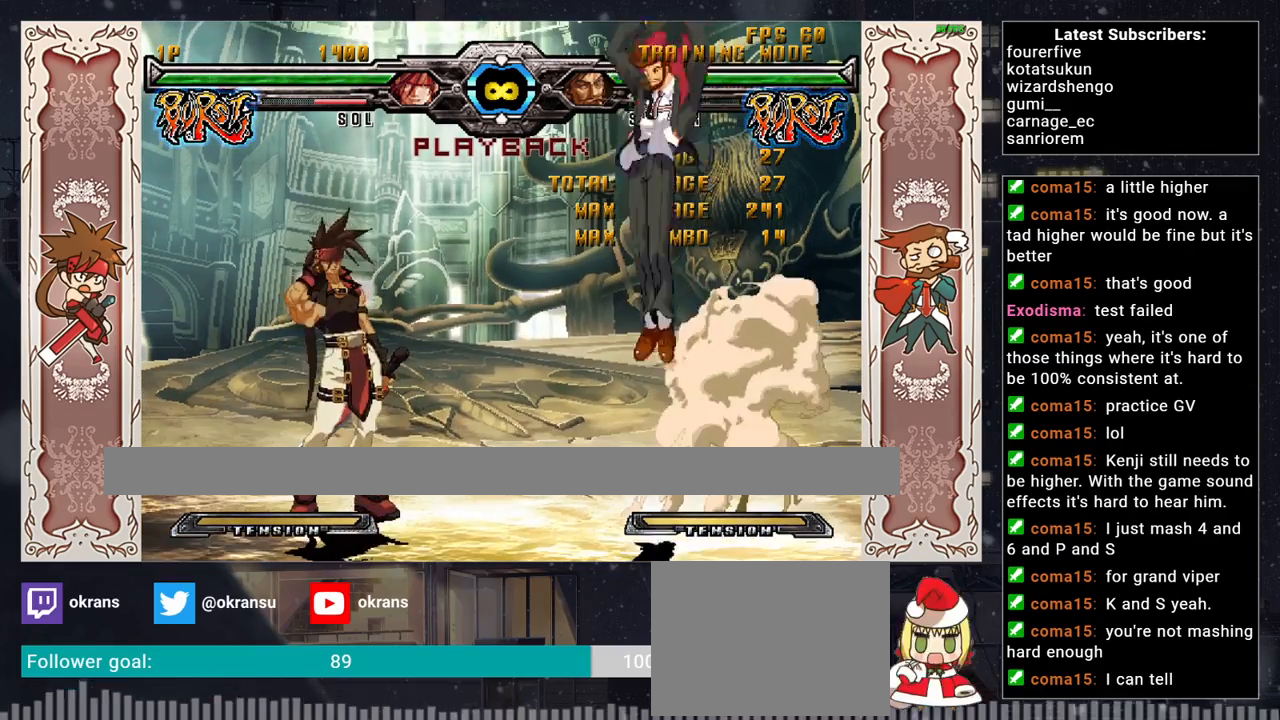
{"buttons": [], "left_stick": "down-left", "events": [[133, "left_stick", "down-left"]]}
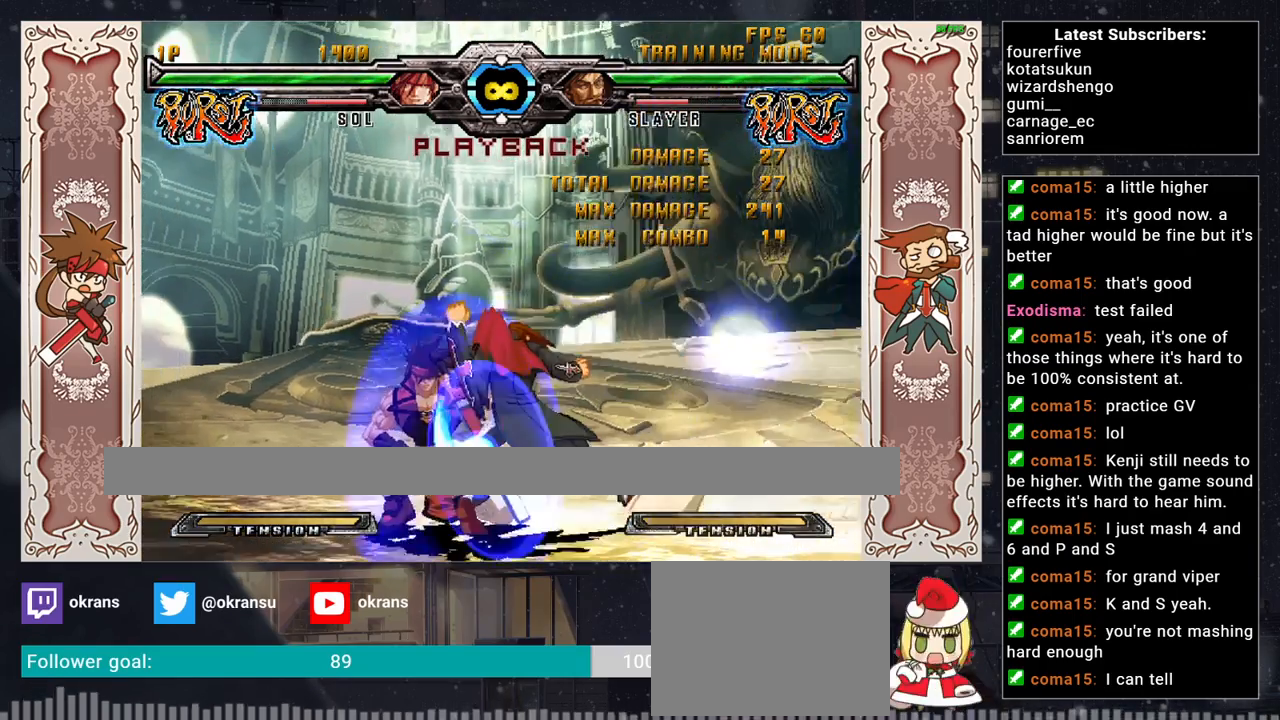
{"buttons": [], "left_stick": "down-left", "events": []}
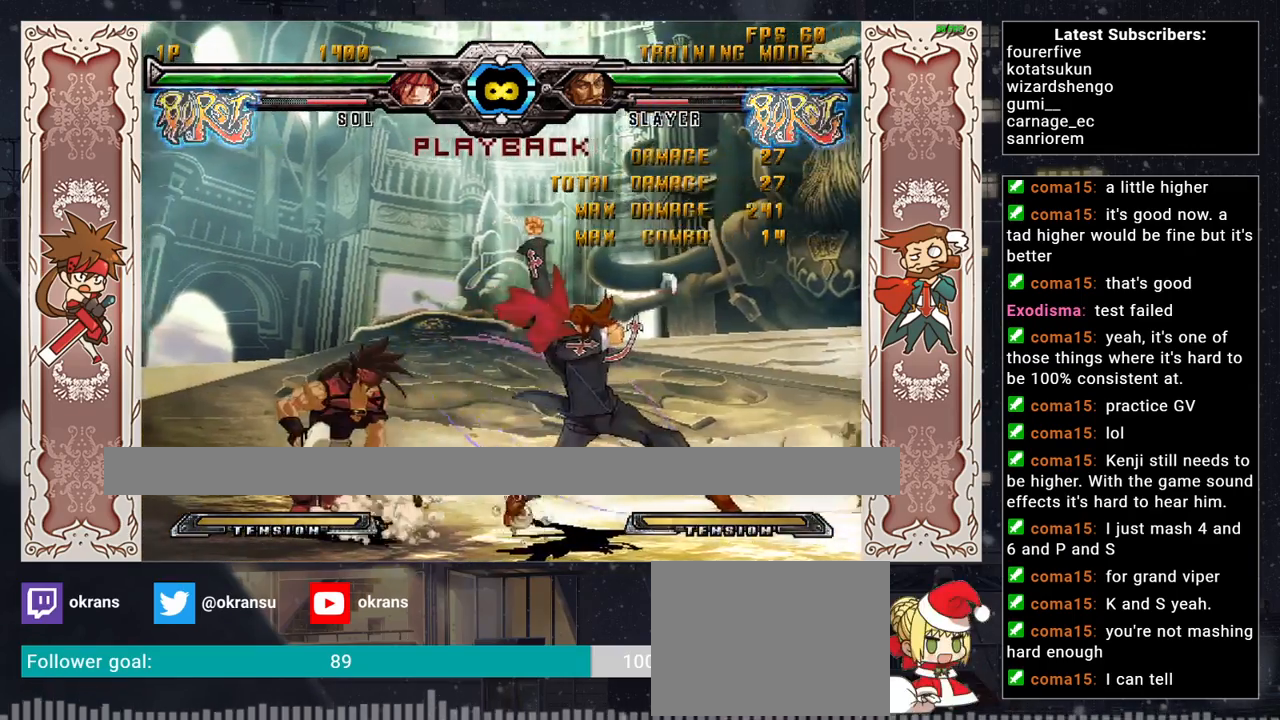
{"buttons": [], "left_stick": "center", "events": [[67, "left_stick", "center"]]}
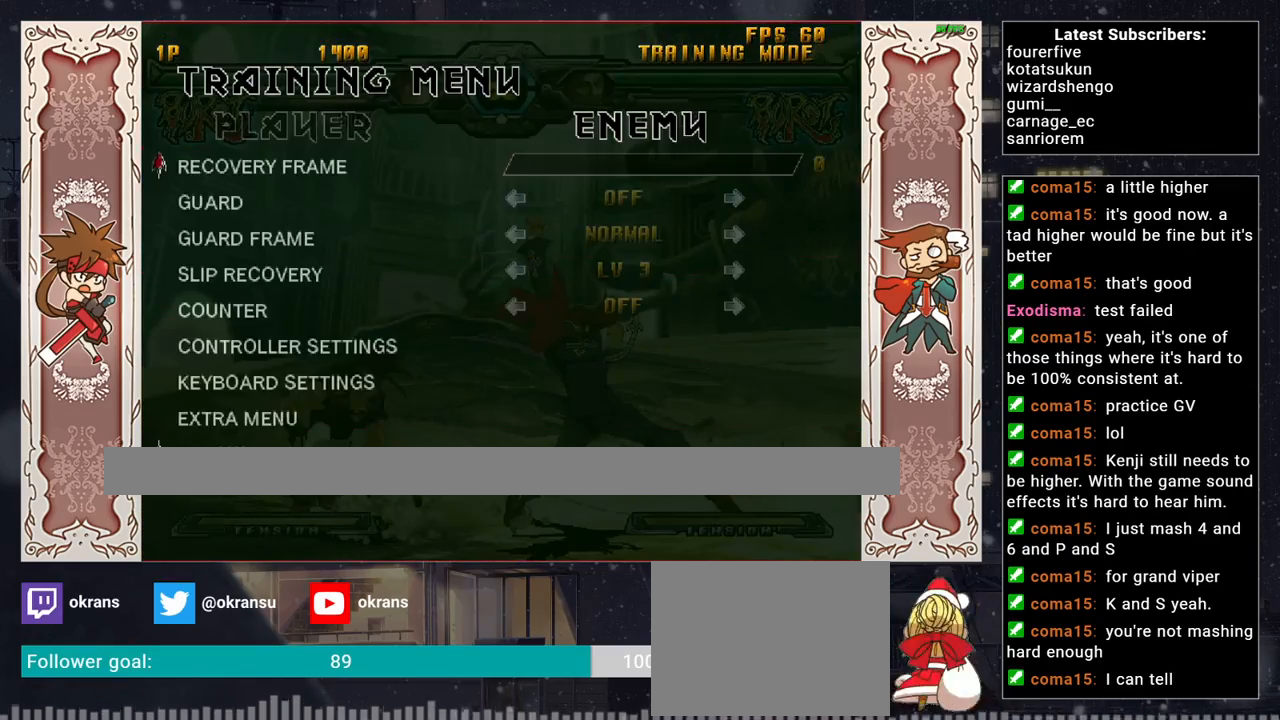
{"buttons": [], "left_stick": "center", "events": [[267, "CIRCLE", "down"], [433, "CIRCLE", "up"]]}
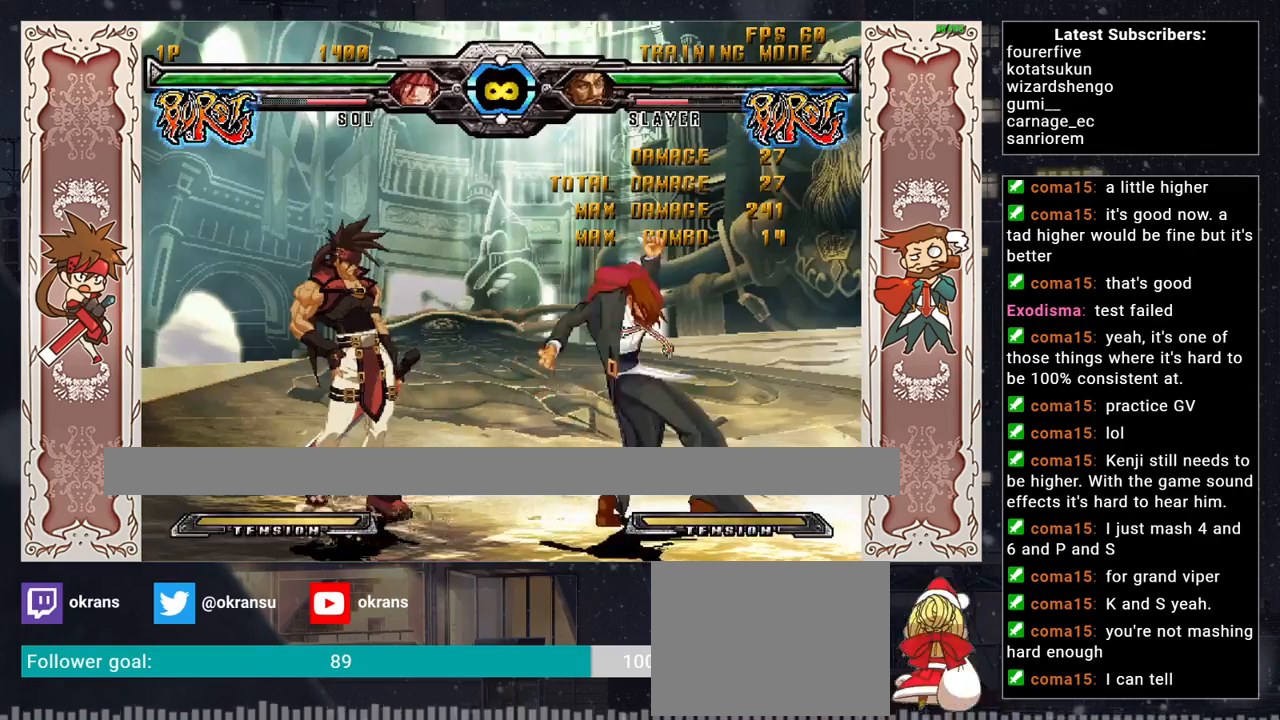
{"buttons": [], "left_stick": "center", "events": [[250, "left_stick", "right"], [500, "left_stick", "center"]]}
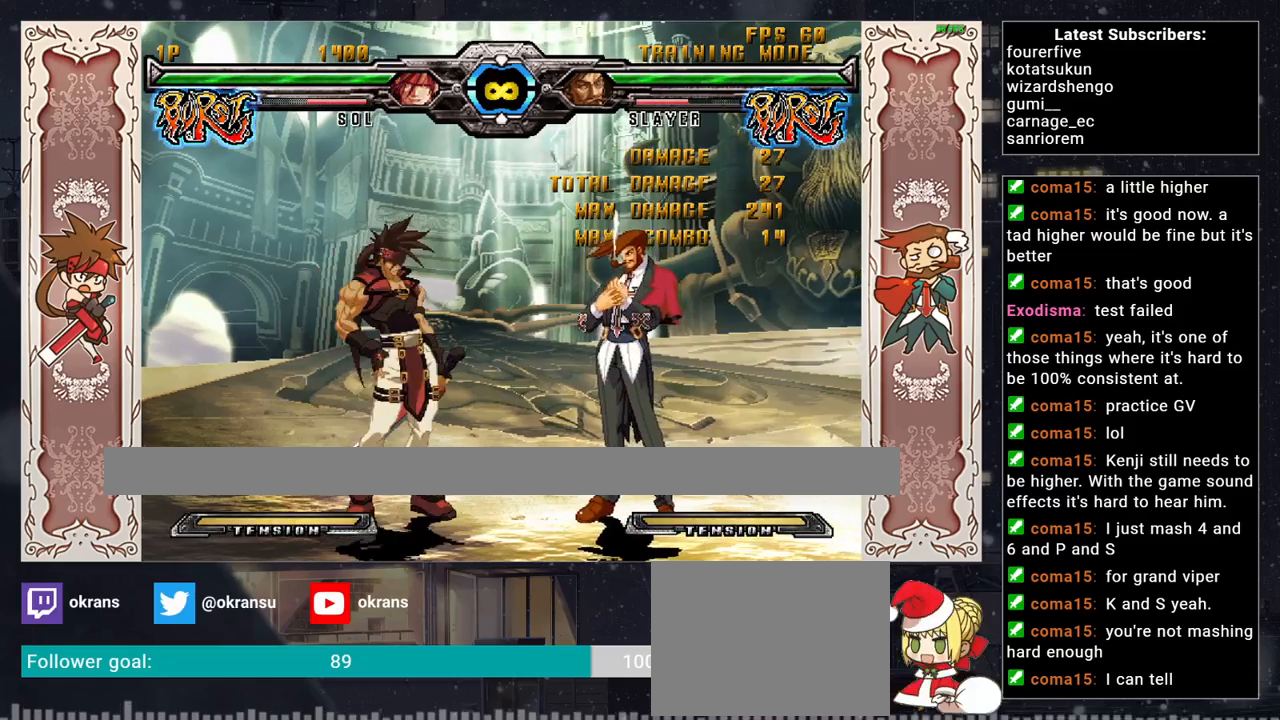
{"buttons": [], "left_stick": "center", "events": []}
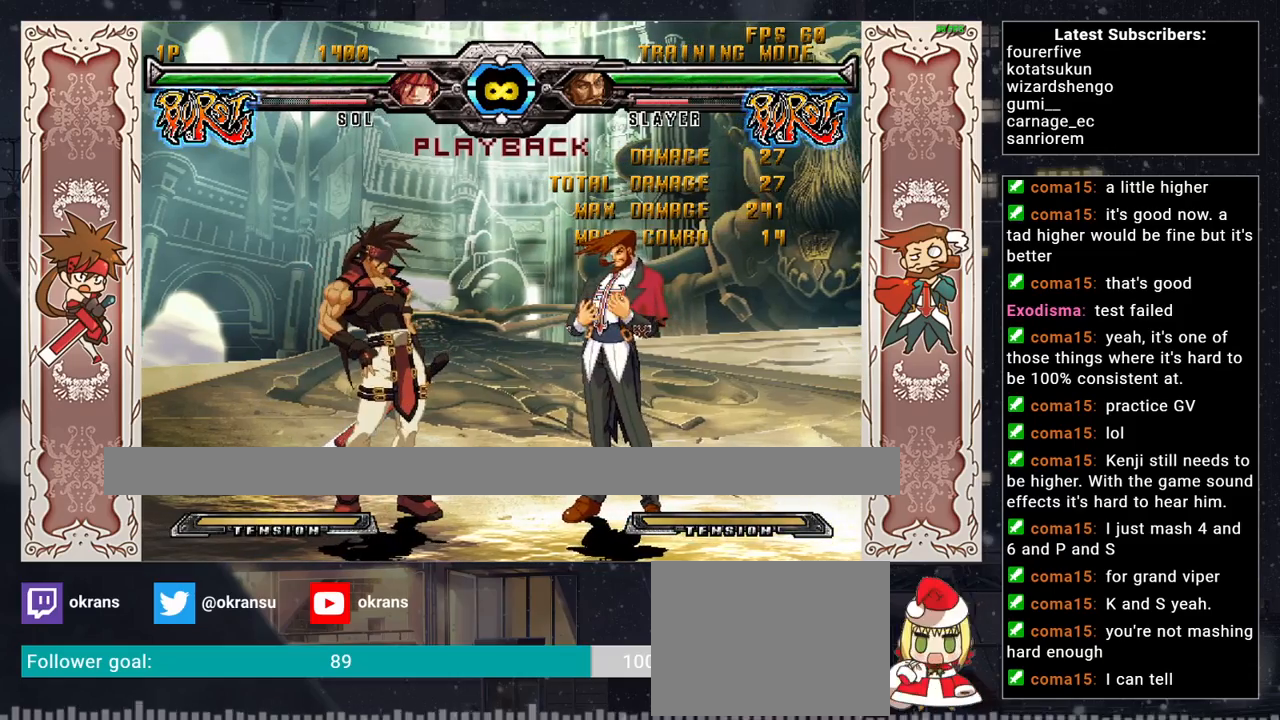
{"buttons": [], "left_stick": "center", "events": []}
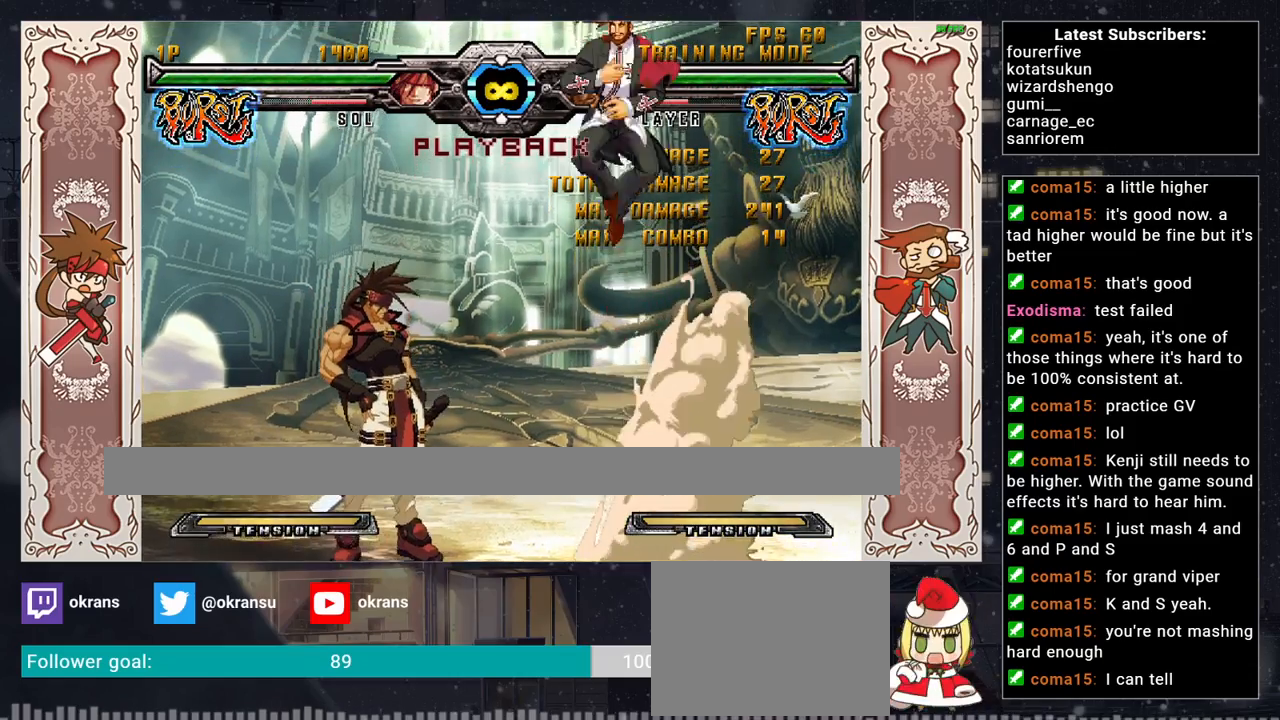
{"buttons": [], "left_stick": "left", "events": [[383, "left_stick", "left"]]}
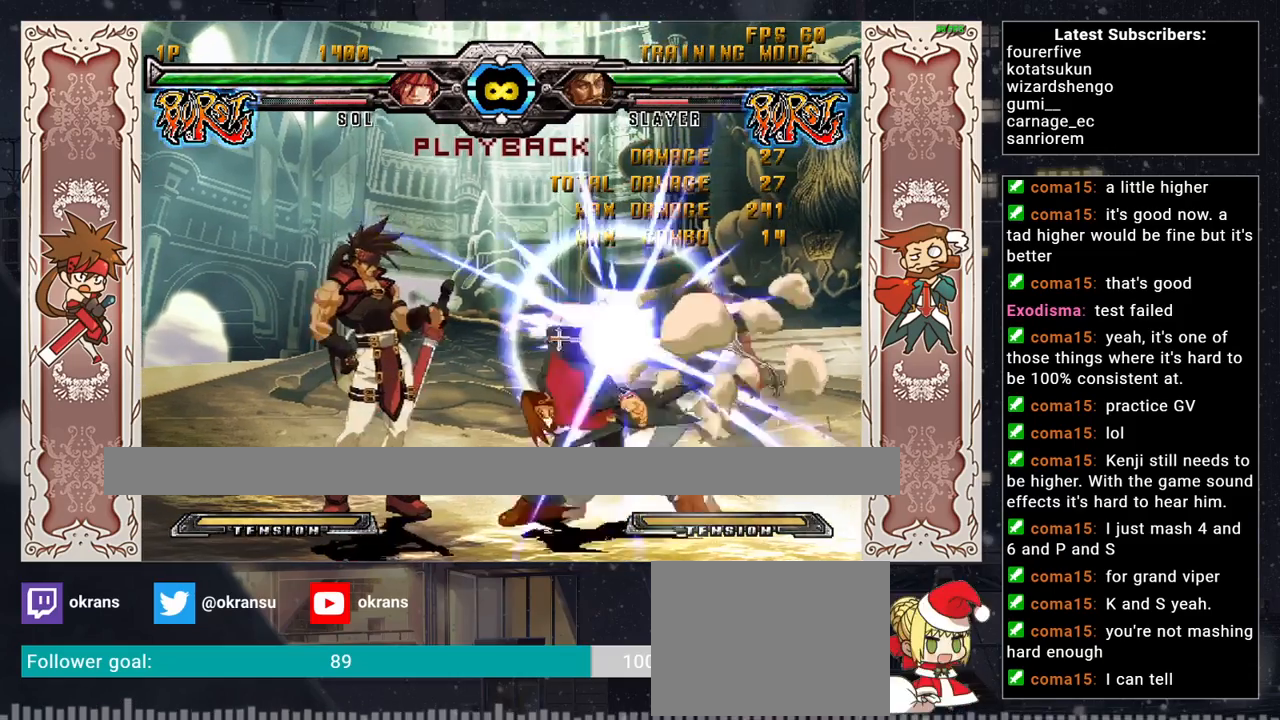
{"buttons": [], "left_stick": "down-left", "events": [[33, "left_stick", "down-left"]]}
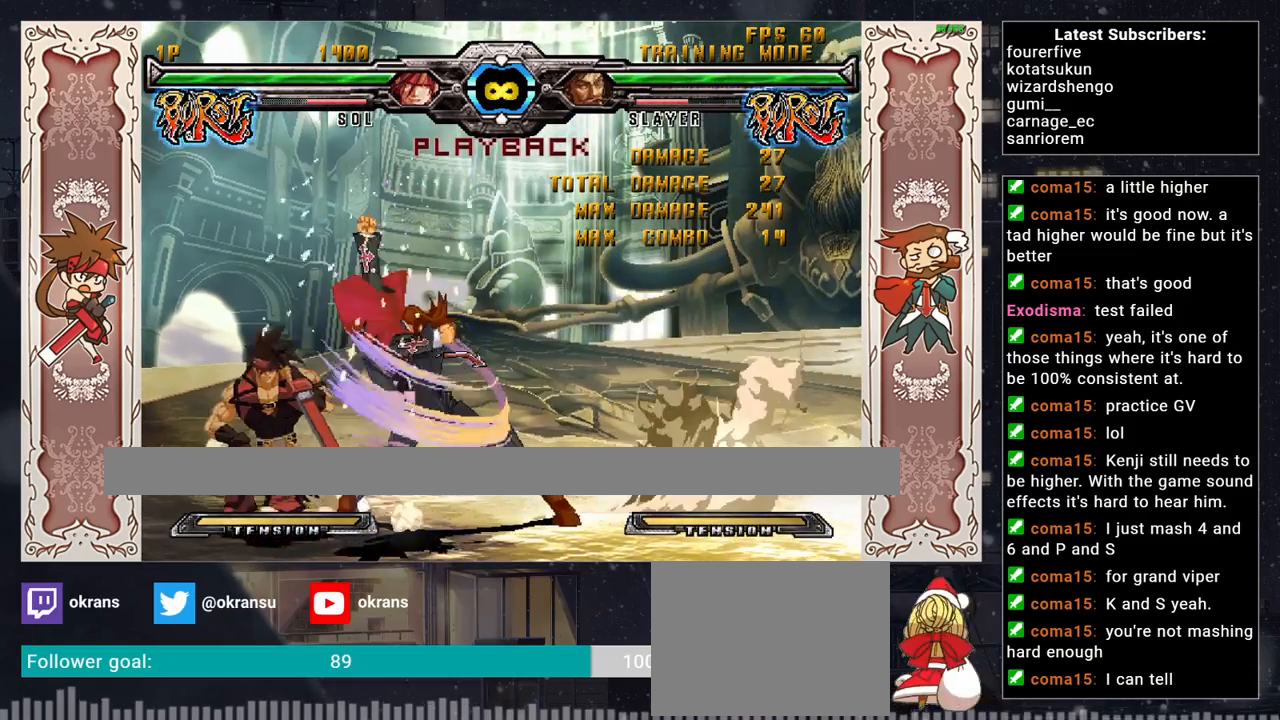
{"buttons": [], "left_stick": "left", "events": [[233, "R2", "down"], [283, "R2", "up"], [283, "left_stick", "down"], [317, "R2", "down"], [383, "R2", "up"], [500, "left_stick", "left"]]}
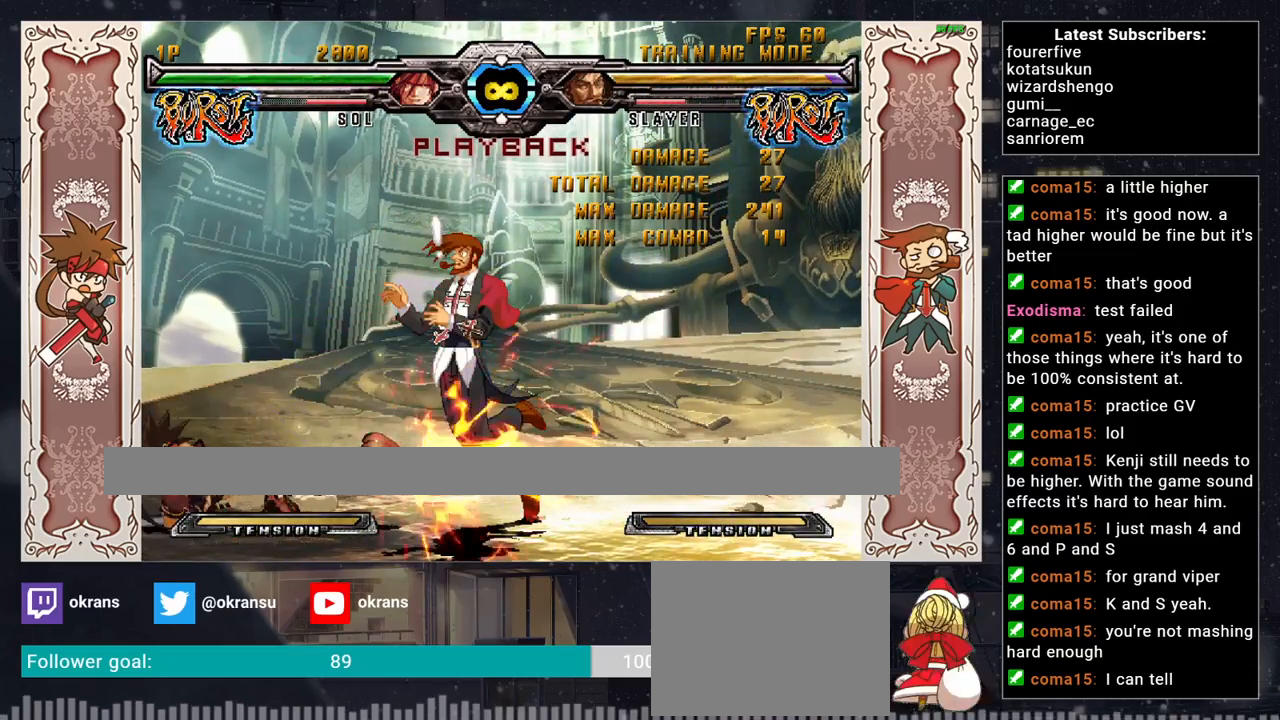
{"buttons": [], "left_stick": "center", "events": [[50, "TRIANGLE", "down"], [133, "left_stick", "center"], [167, "TRIANGLE", "up"]]}
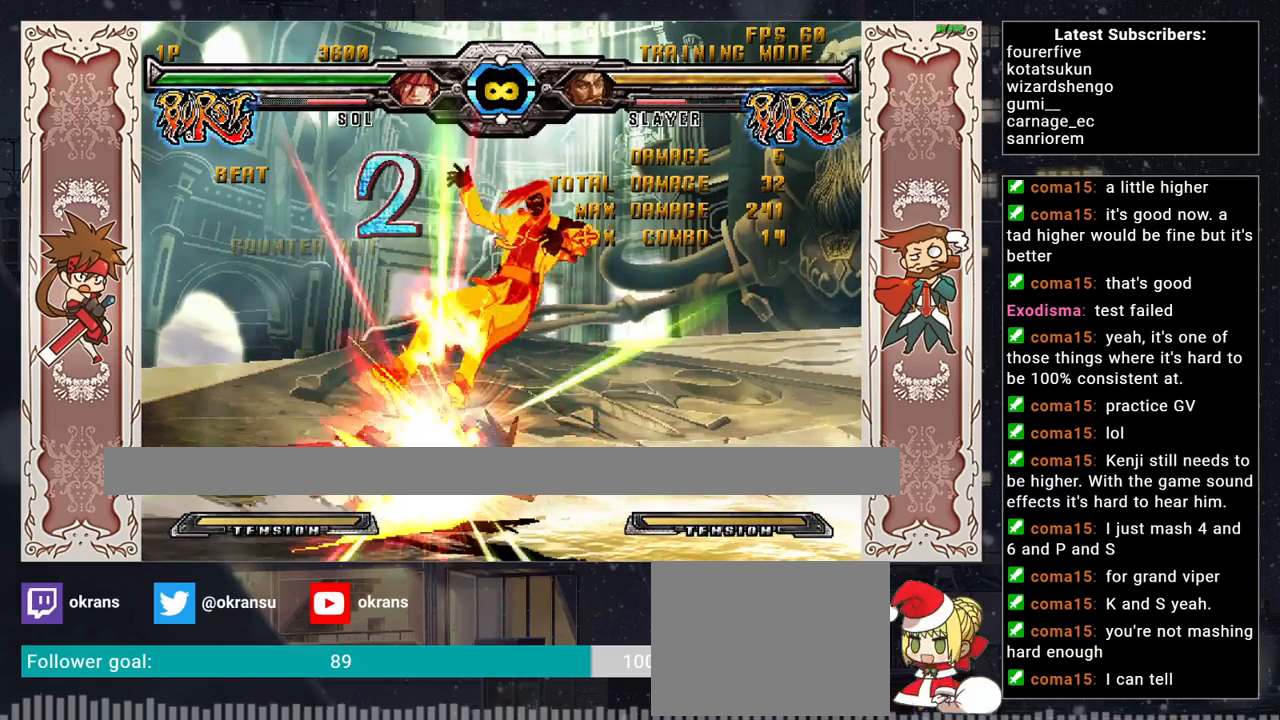
{"buttons": [], "left_stick": "center", "events": []}
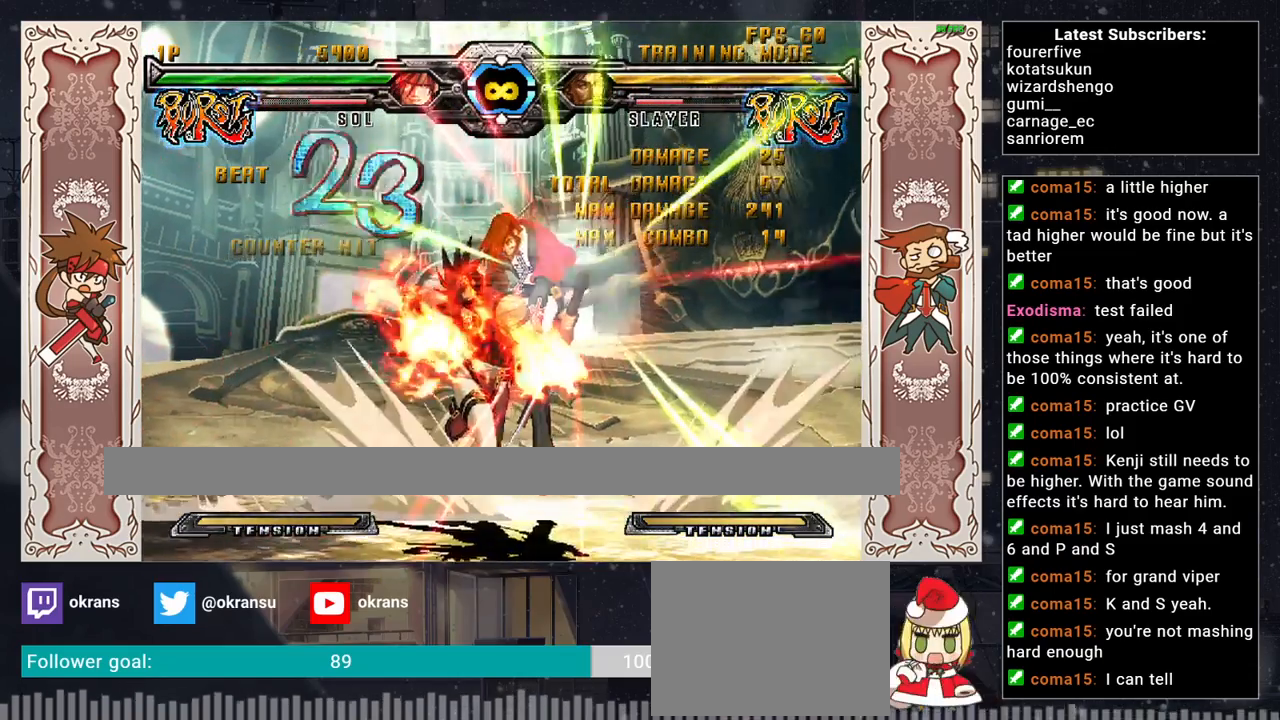
{"buttons": [], "left_stick": "center", "events": []}
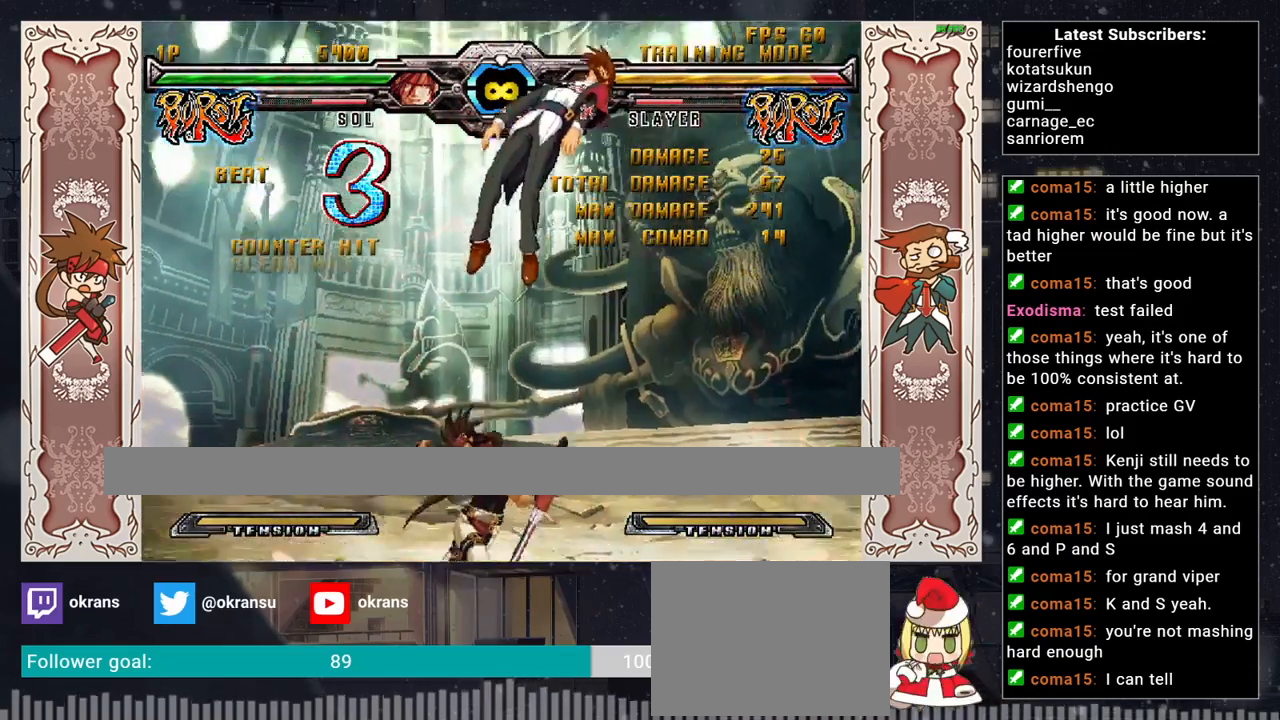
{"buttons": [], "left_stick": "up-right", "events": [[350, "left_stick", "down"], [500, "left_stick", "up-right"]]}
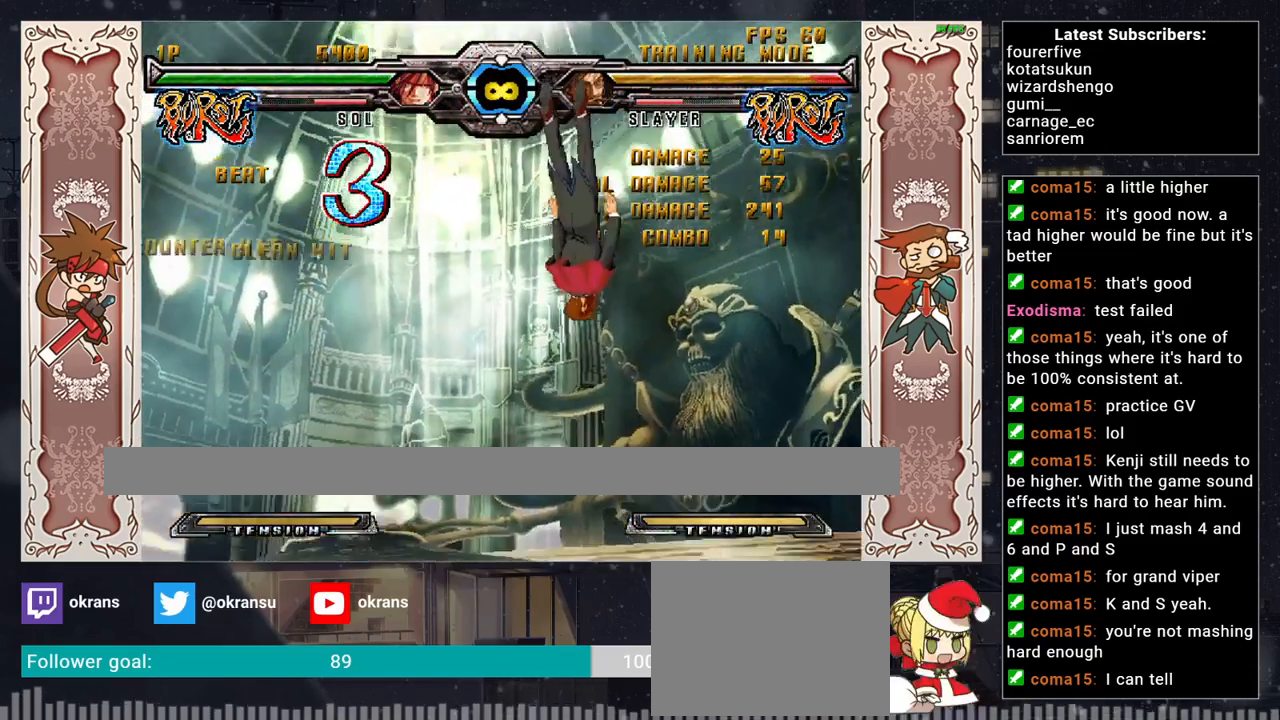
{"buttons": [], "left_stick": "center", "events": [[117, "R1", "down"], [150, "R1", "up"], [183, "left_stick", "center"], [200, "R1", "down"], [267, "R1", "up"]]}
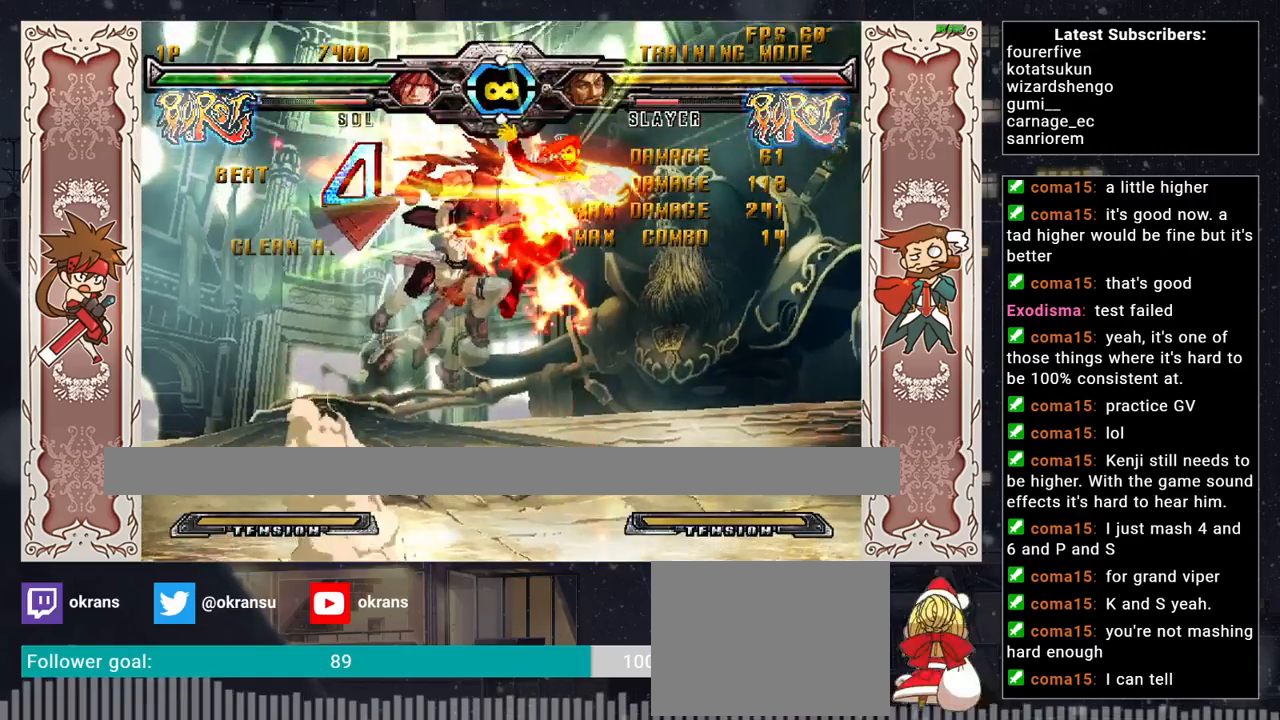
{"buttons": [], "left_stick": "center", "events": []}
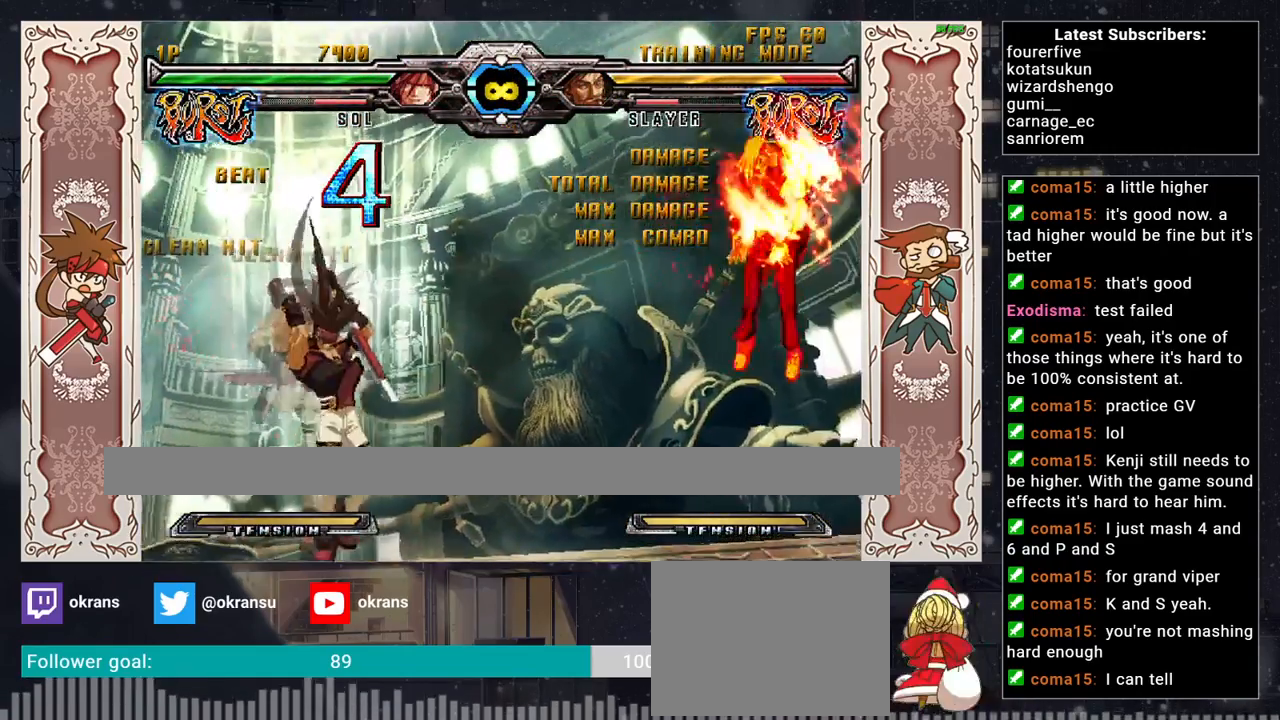
{"buttons": ["TRIANGLE"], "left_stick": "center", "events": [[350, "left_stick", "up"], [483, "left_stick", "center"], [500, "TRIANGLE", "down"]]}
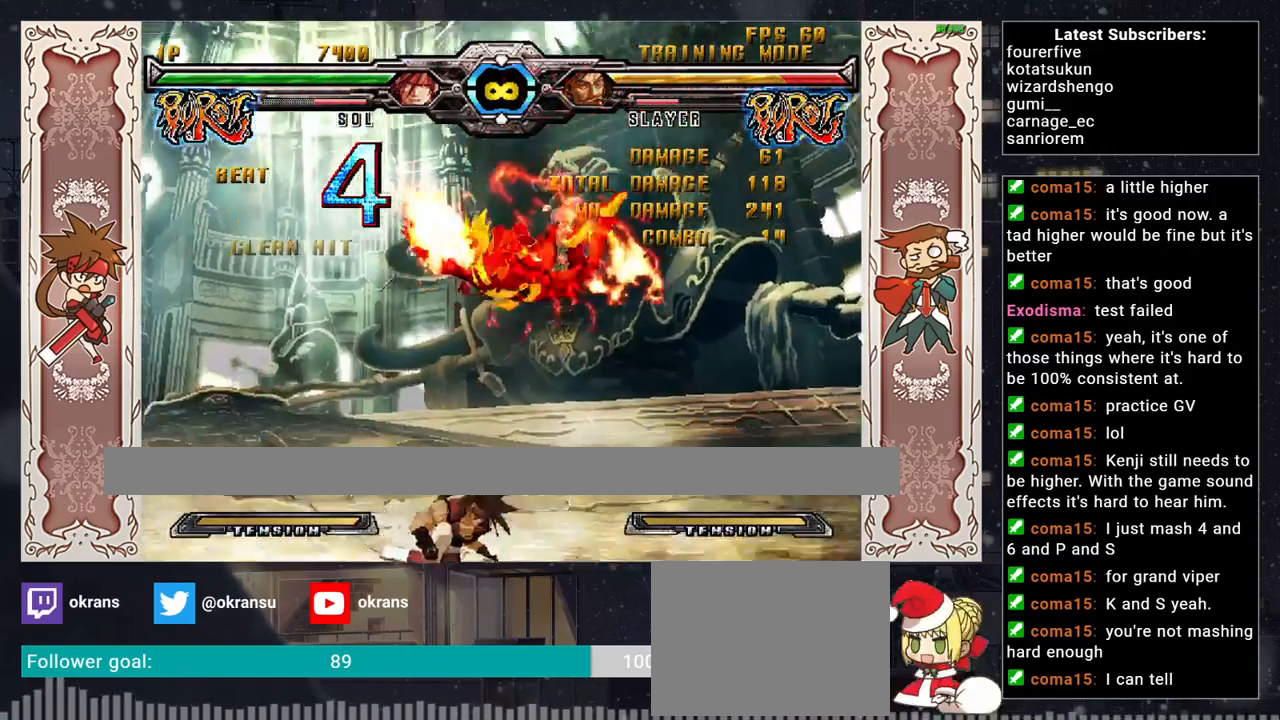
{"buttons": [], "left_stick": "center", "events": [[67, "left_stick", "left"], [83, "TRIANGLE", "up"], [133, "left_stick", "down"], [217, "left_stick", "right"], [267, "R1", "down"], [283, "left_stick", "center"], [317, "R1", "up"]]}